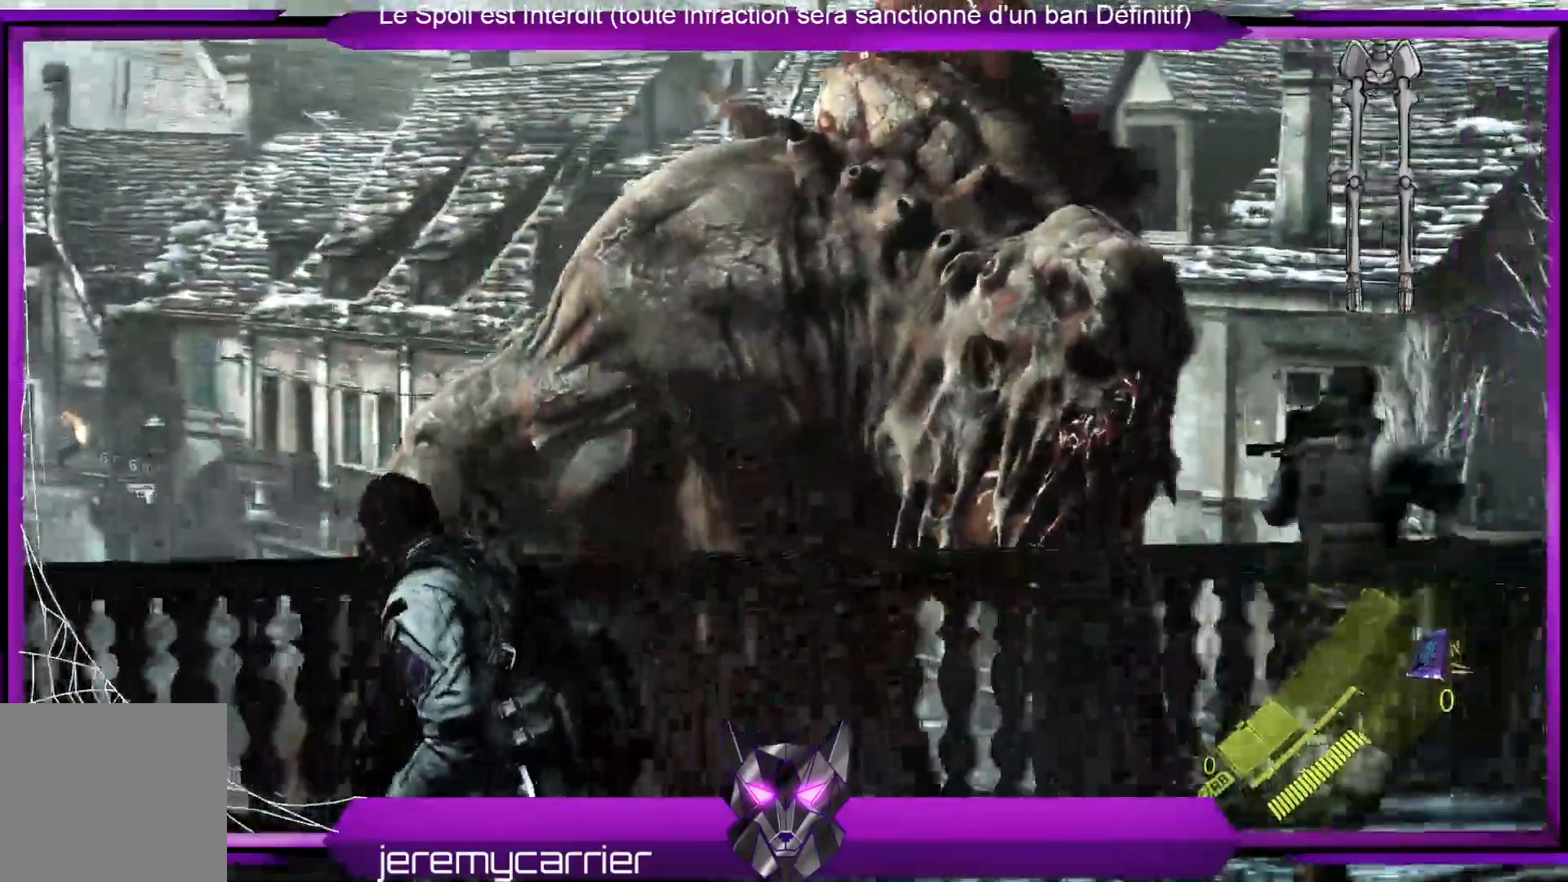
Gameplay with a controller (Xbox layout); each line is a JSON object with the inputs held at the frame after it. "events" lists button and stick changes between this image and that frame as [ms after this image, input, new state], when the widget could be followed in between.
{"buttons": [], "left_stick": "left", "right_stick": "right", "events": [[234, "right_stick", "center"], [468, "right_stick", "right"]]}
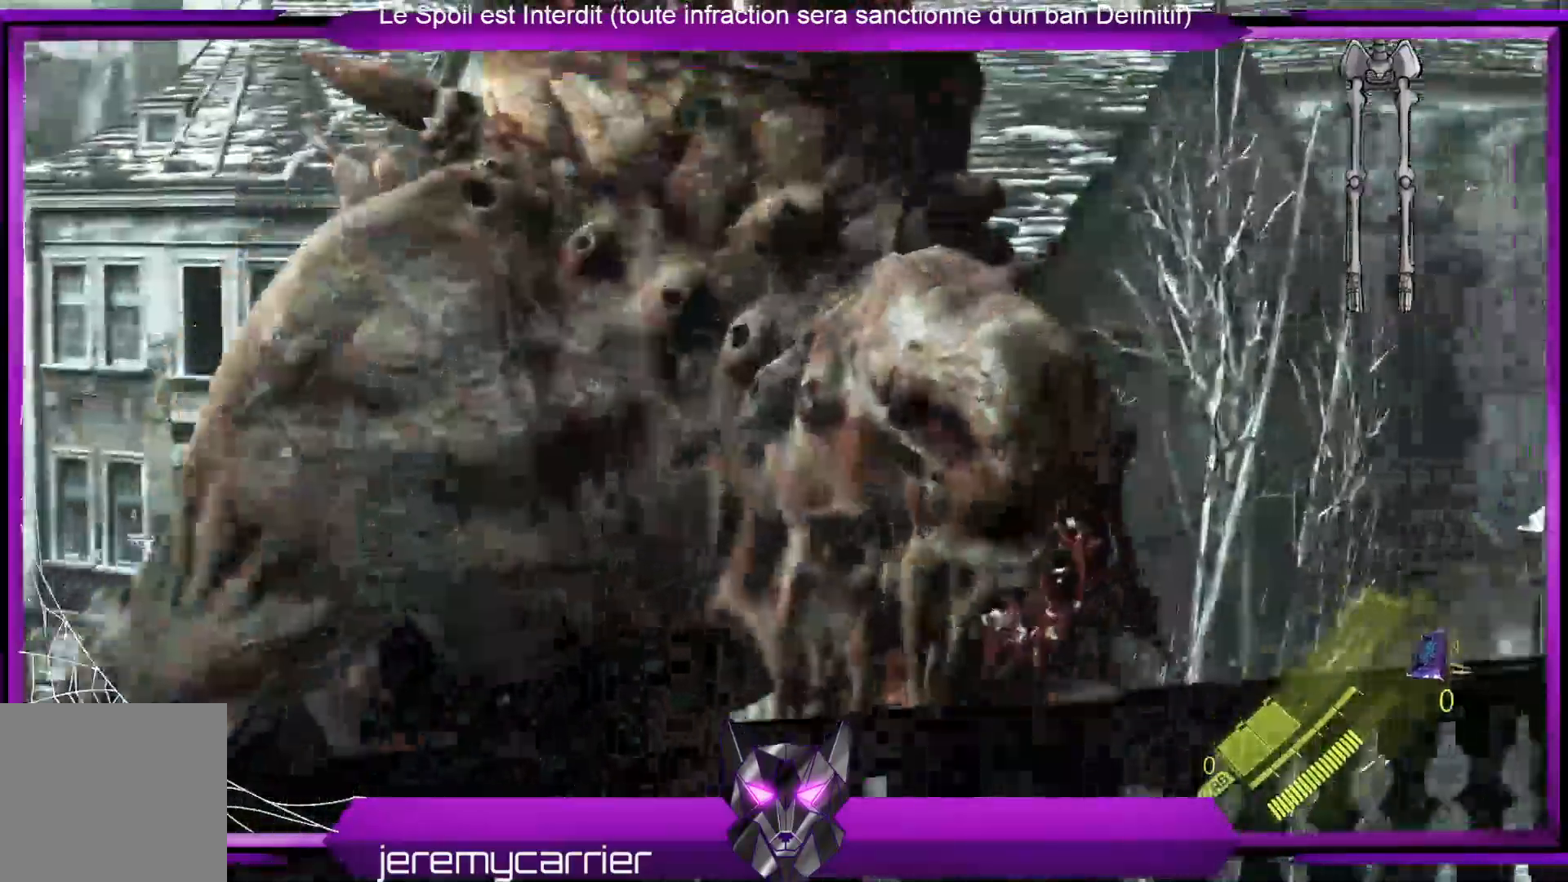
{"buttons": [], "left_stick": "up-right", "right_stick": "center", "events": [[334, "right_stick", "center"], [434, "left_stick", "center"], [501, "left_stick", "up-right"]]}
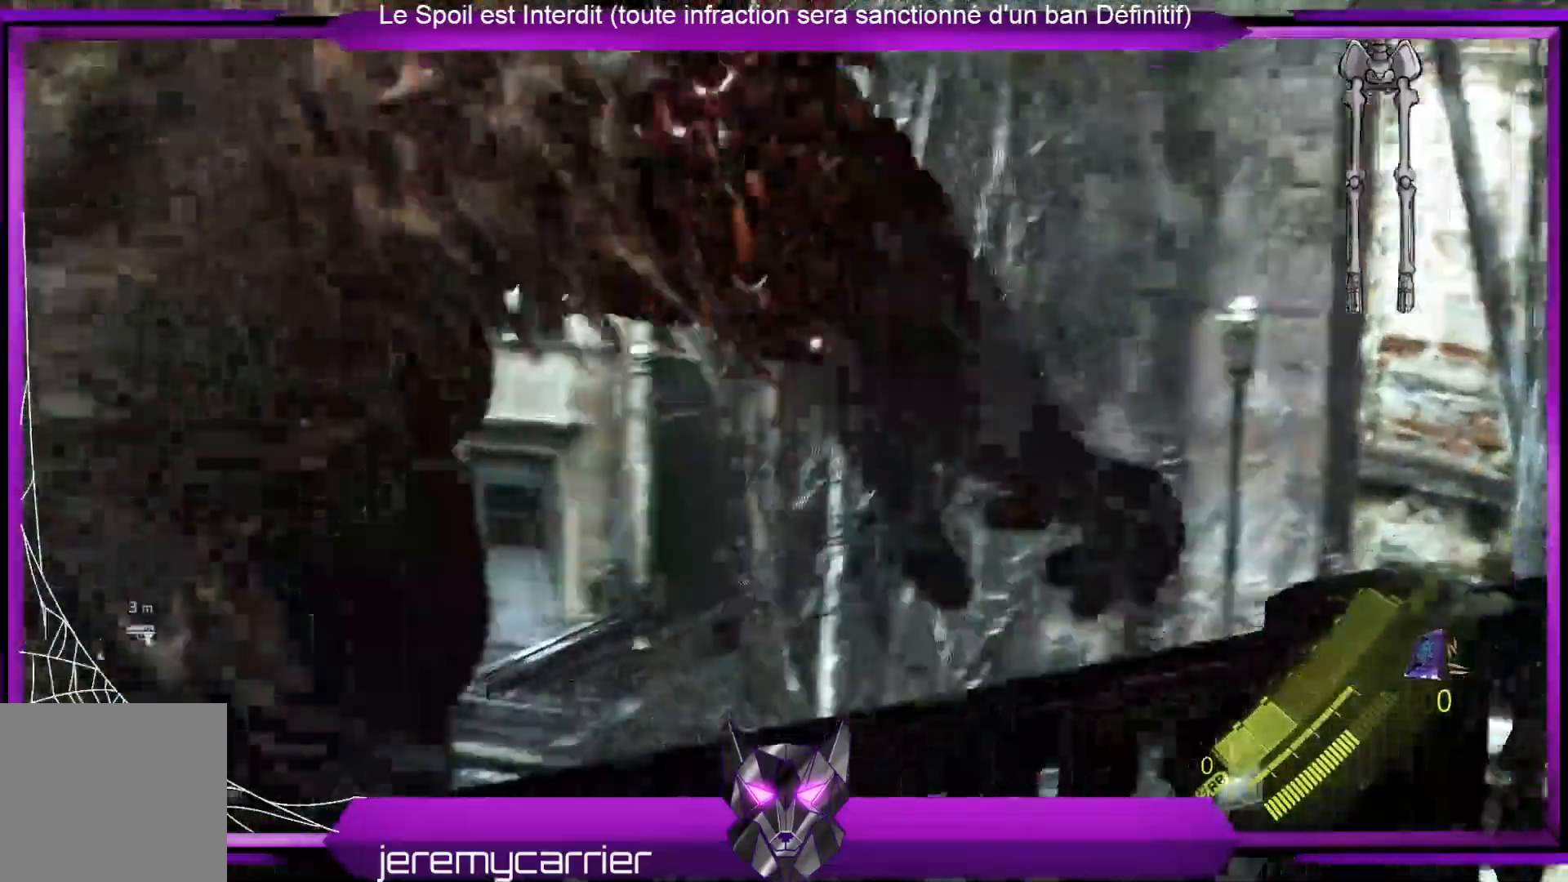
{"buttons": [], "left_stick": "down-left", "right_stick": "center", "events": [[100, "right_stick", "left"], [301, "right_stick", "center"], [367, "left_stick", "down-right"], [468, "left_stick", "down-left"]]}
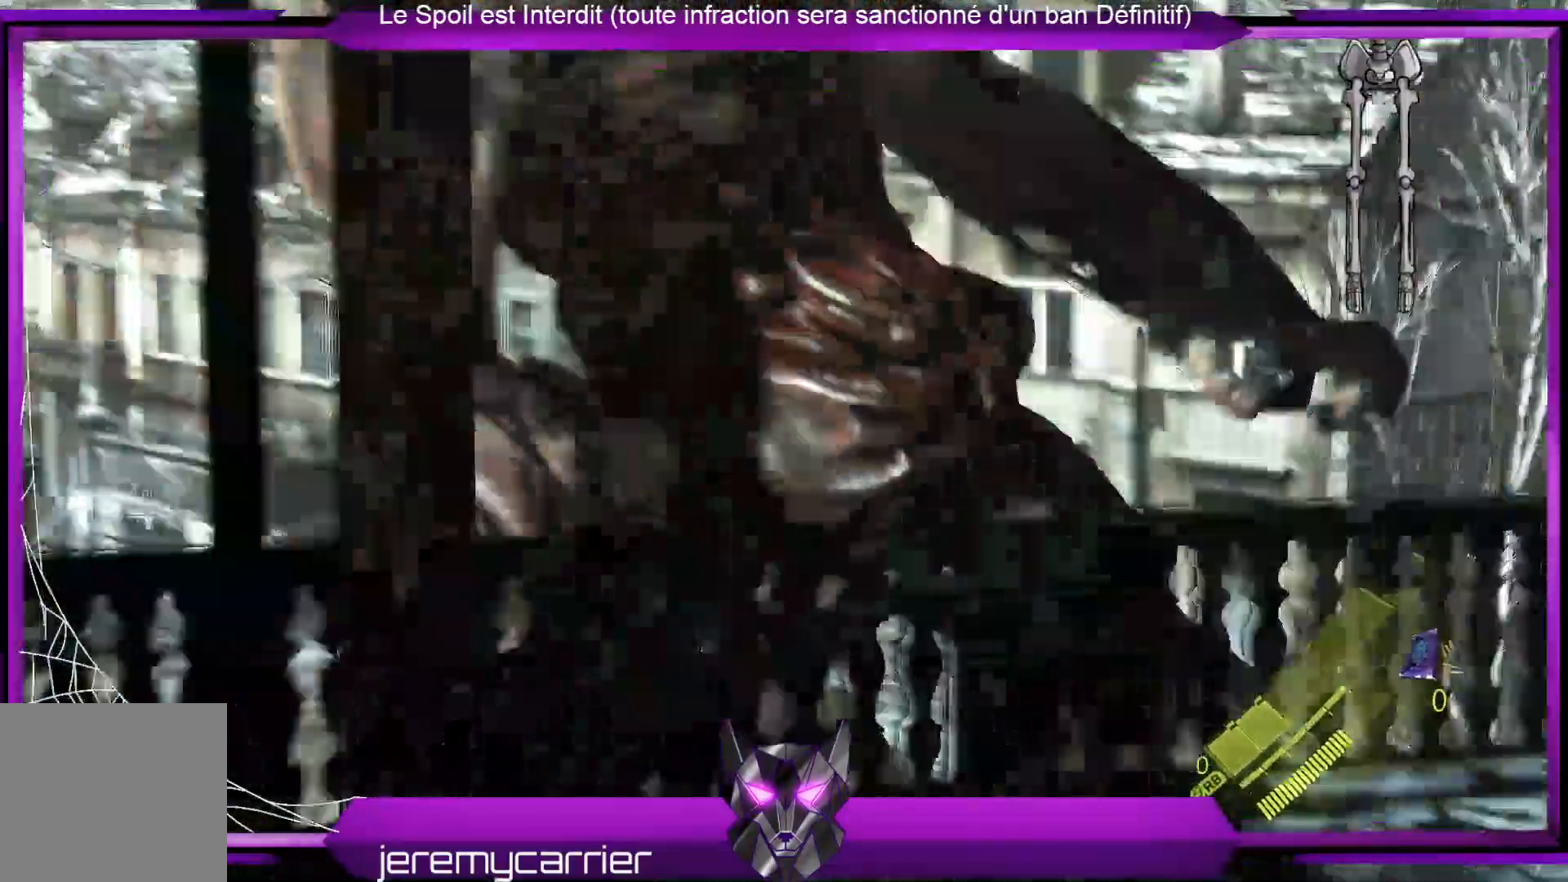
{"buttons": [], "left_stick": "down", "right_stick": "center", "events": [[368, "left_stick", "down"]]}
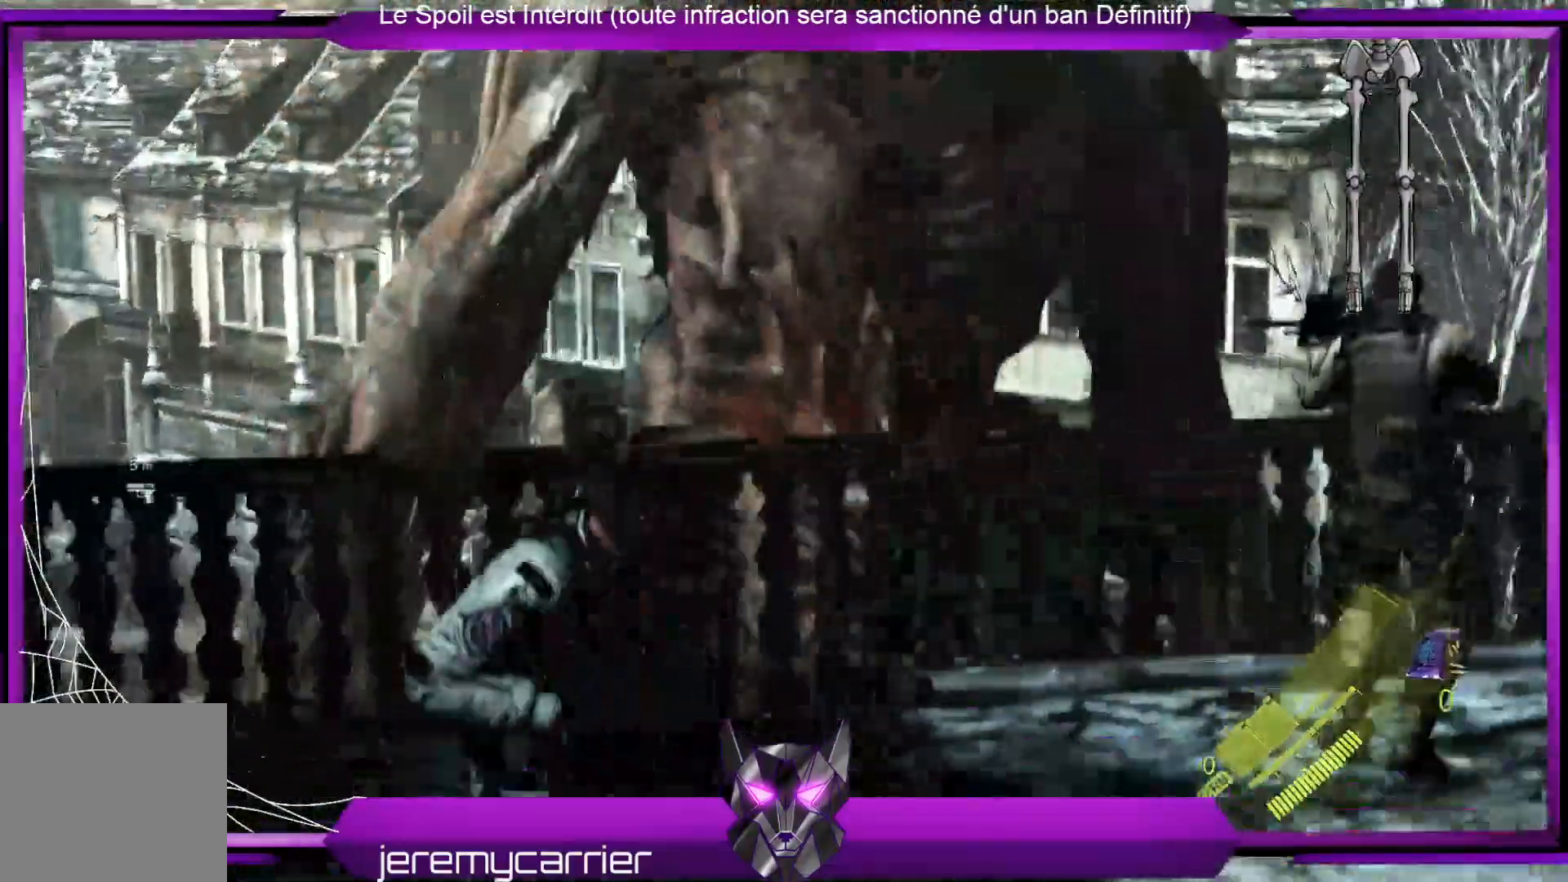
{"buttons": [], "left_stick": "down-left", "right_stick": "up-right", "events": [[167, "left_stick", "down-left"], [368, "right_stick", "up-right"]]}
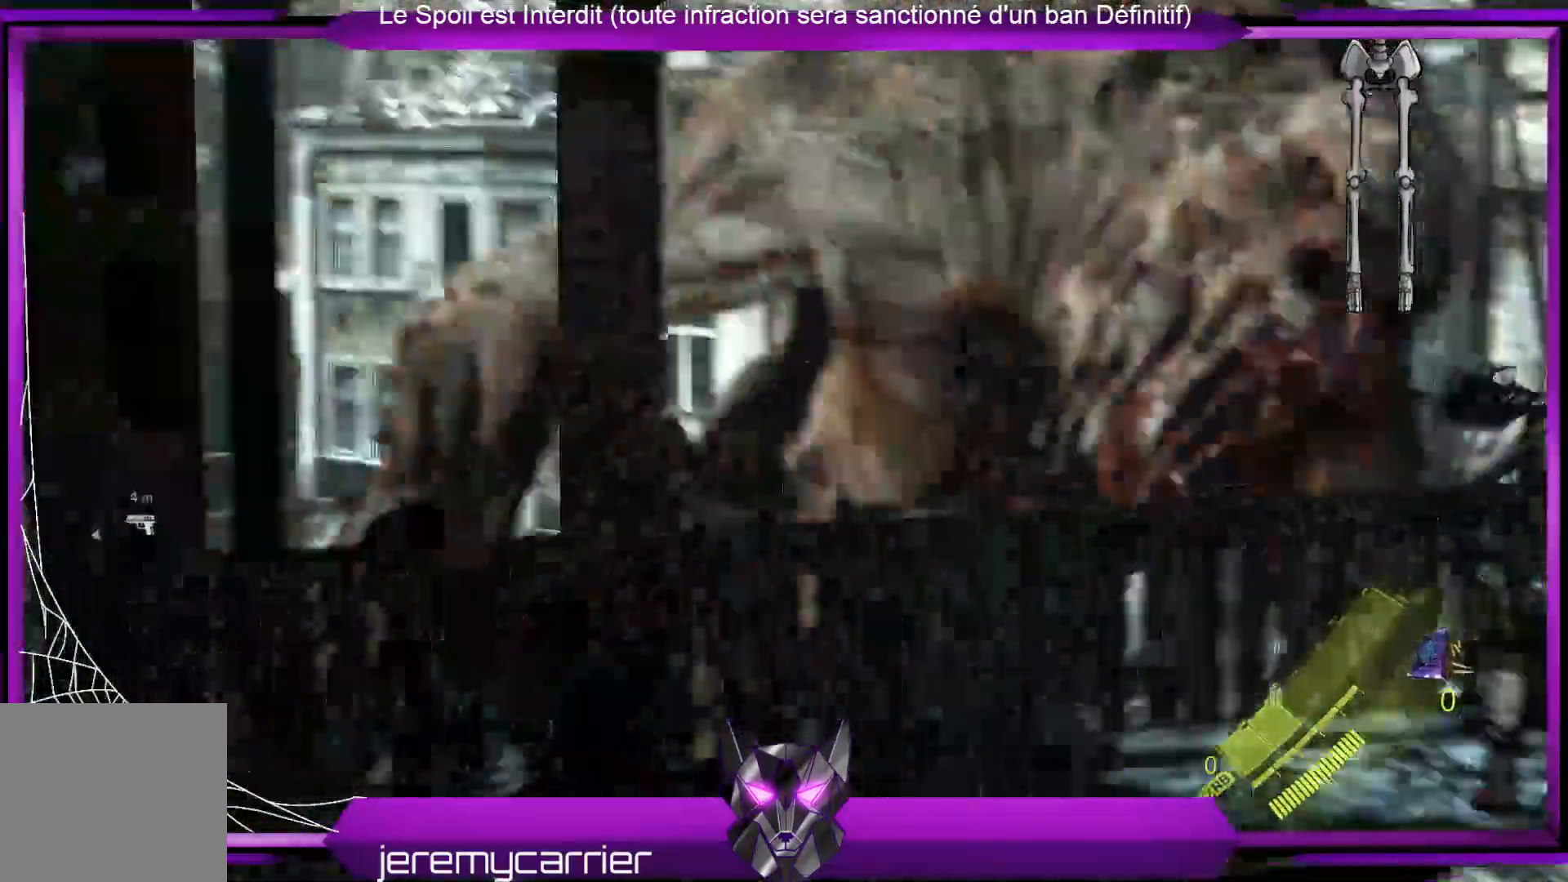
{"buttons": [], "left_stick": "center", "right_stick": "center", "events": [[33, "left_stick", "left"], [100, "right_stick", "center"], [200, "left_stick", "center"]]}
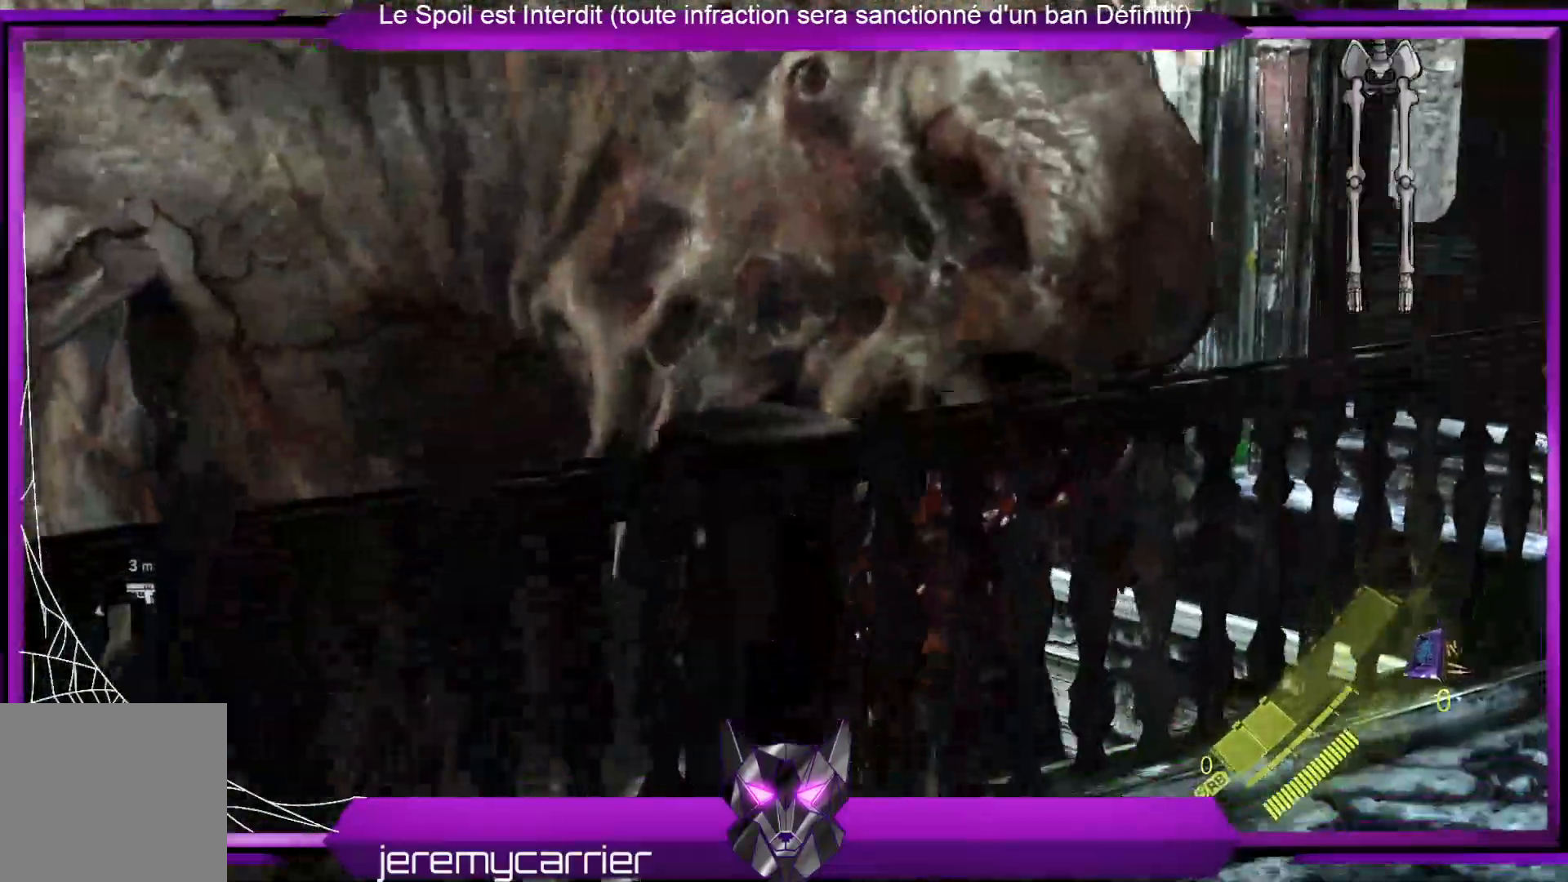
{"buttons": [], "left_stick": "up-right", "right_stick": "center", "events": [[33, "left_stick", "up"], [267, "left_stick", "up-right"], [267, "right_stick", "up"], [434, "right_stick", "center"]]}
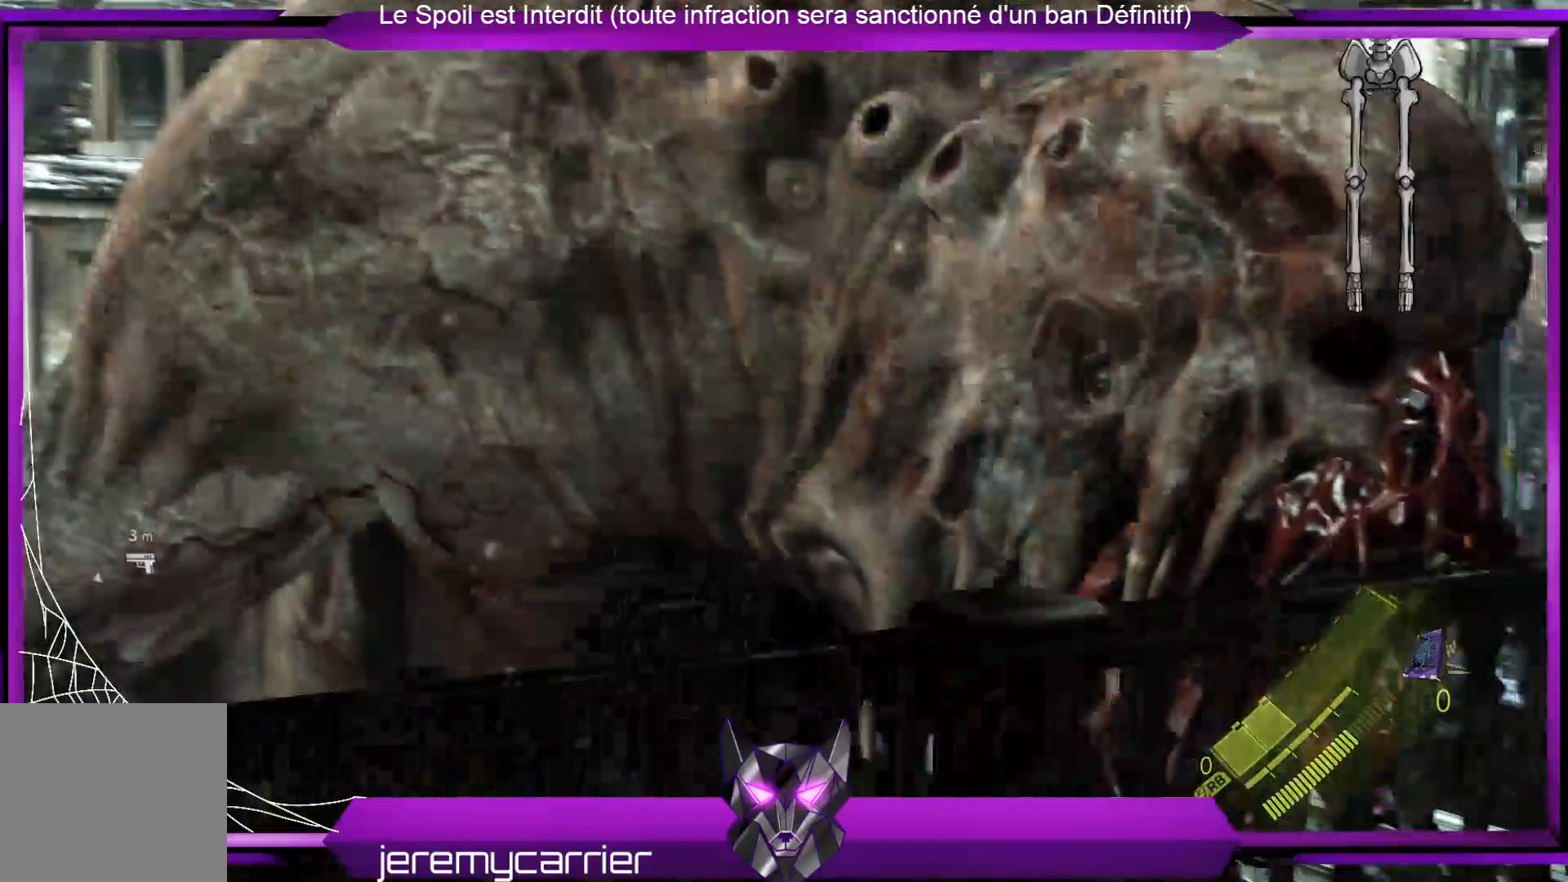
{"buttons": [], "left_stick": "up-right", "right_stick": "center", "events": []}
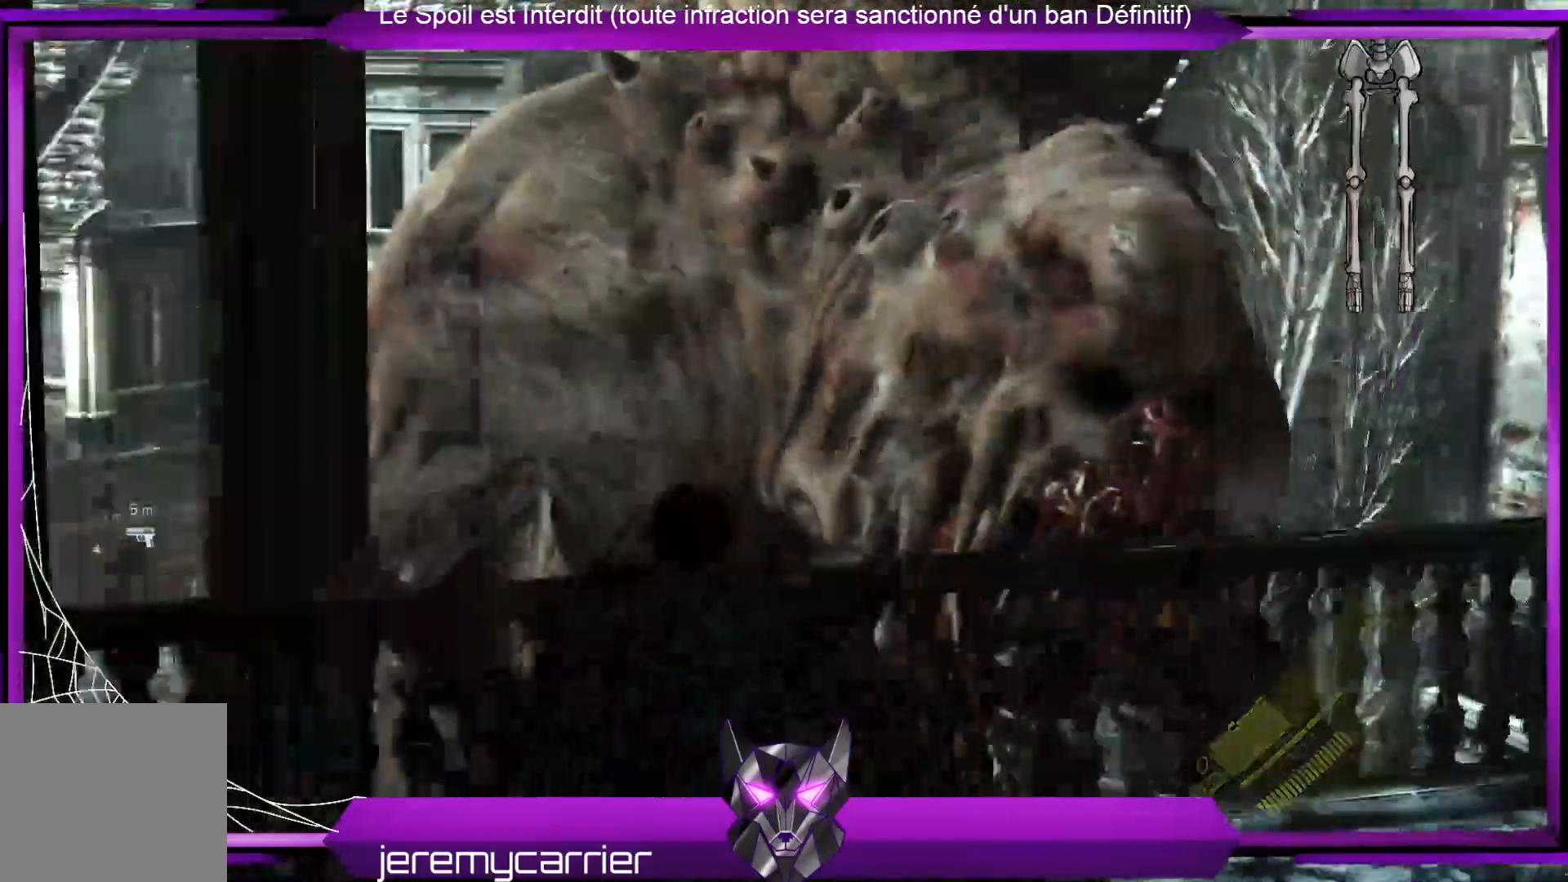
{"buttons": ["L2"], "left_stick": "right", "right_stick": "up-left", "events": [[368, "L2", "down"], [368, "right_stick", "up-left"], [468, "left_stick", "right"]]}
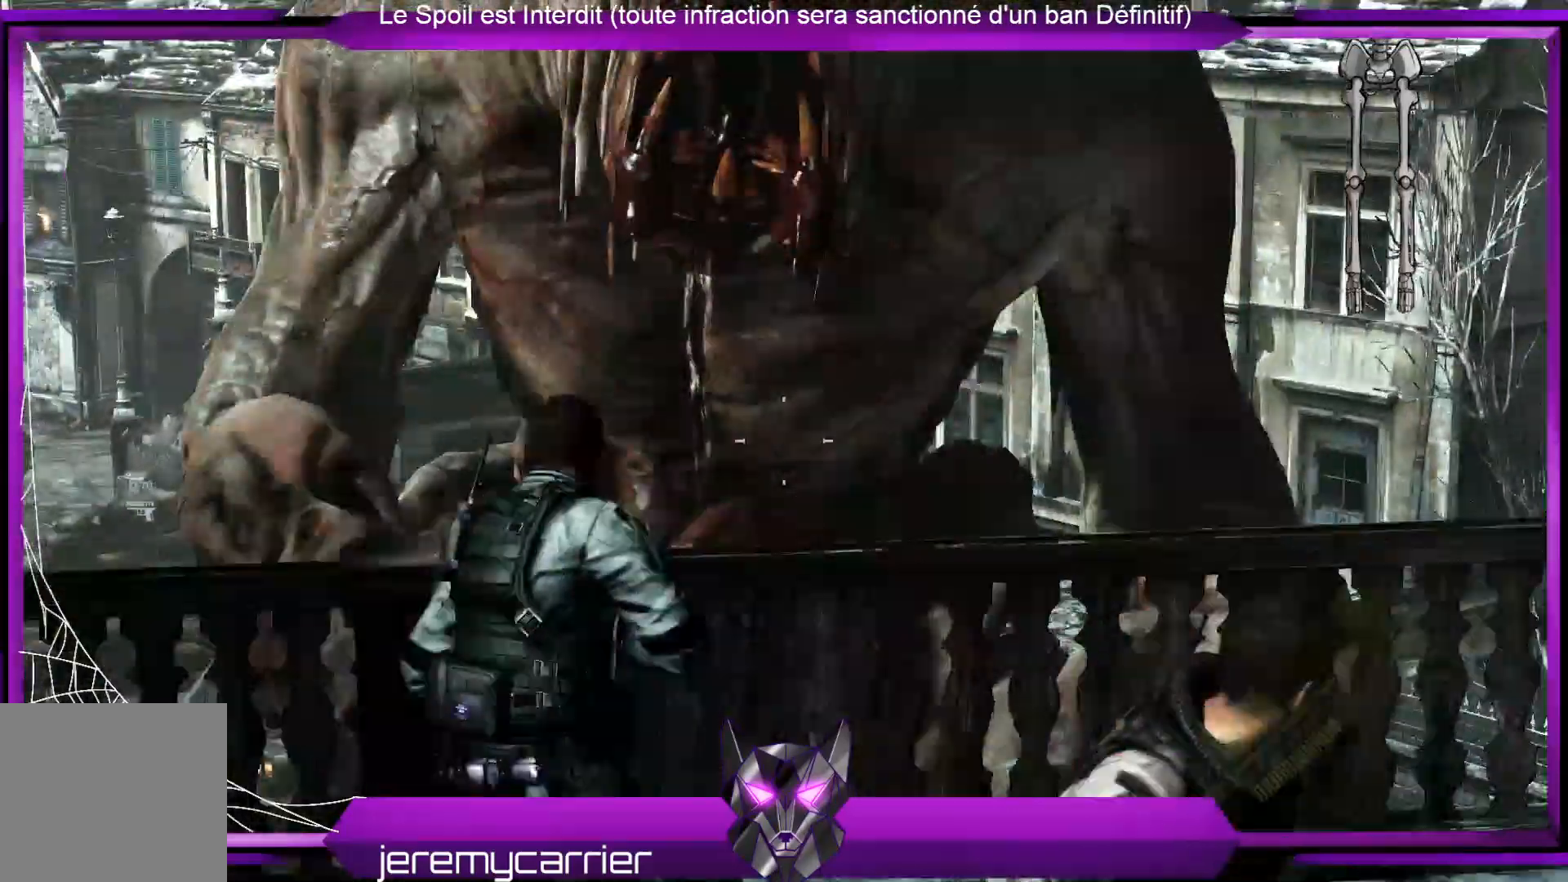
{"buttons": ["L2"], "left_stick": "down", "right_stick": "up-left", "events": [[134, "left_stick", "down-right"], [301, "left_stick", "down"]]}